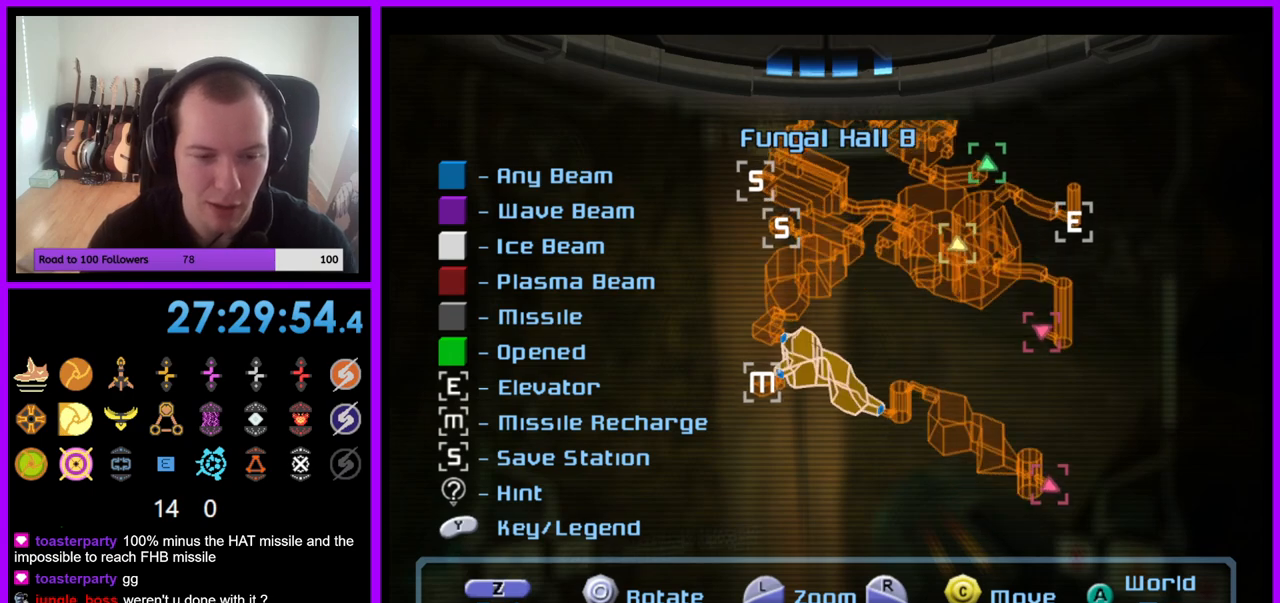
Gameplay with a controller (Nintendo layout); each line is a JSON object with the inputs held at the frame after it. "events" lists button and stick changes between this image and that frame as [ms after this image, input, new state], when the widget could be followed in between. Not read: L3 R3.
{"buttons": [], "left_stick": "center", "right_stick": "center", "events": [[217, "left_stick", "right"], [433, "left_stick", "center"]]}
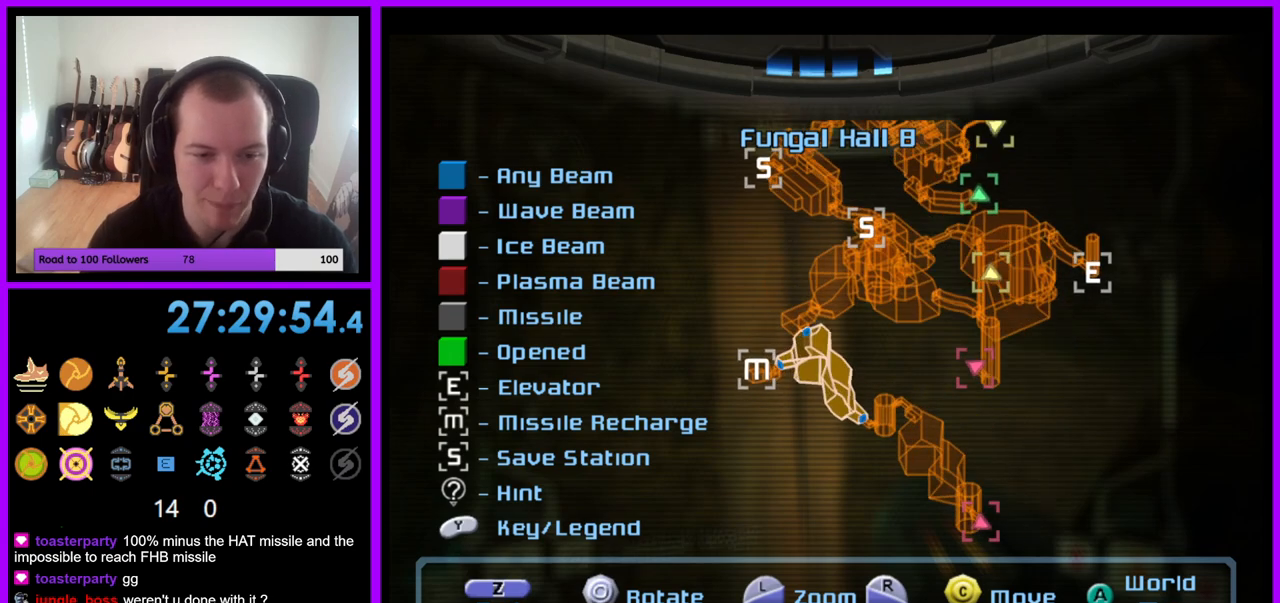
{"buttons": [], "left_stick": "center", "right_stick": "center", "events": [[117, "right_stick", "left"], [417, "right_stick", "center"]]}
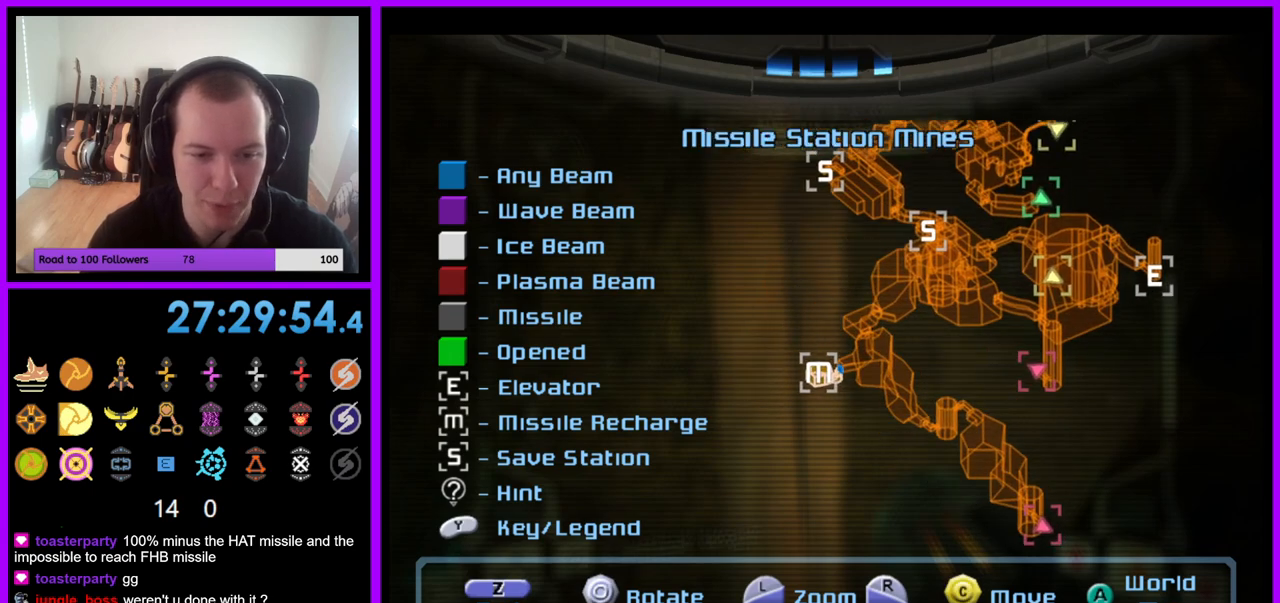
{"buttons": [], "left_stick": "center", "right_stick": "center", "events": [[183, "left_stick", "left"], [417, "left_stick", "center"]]}
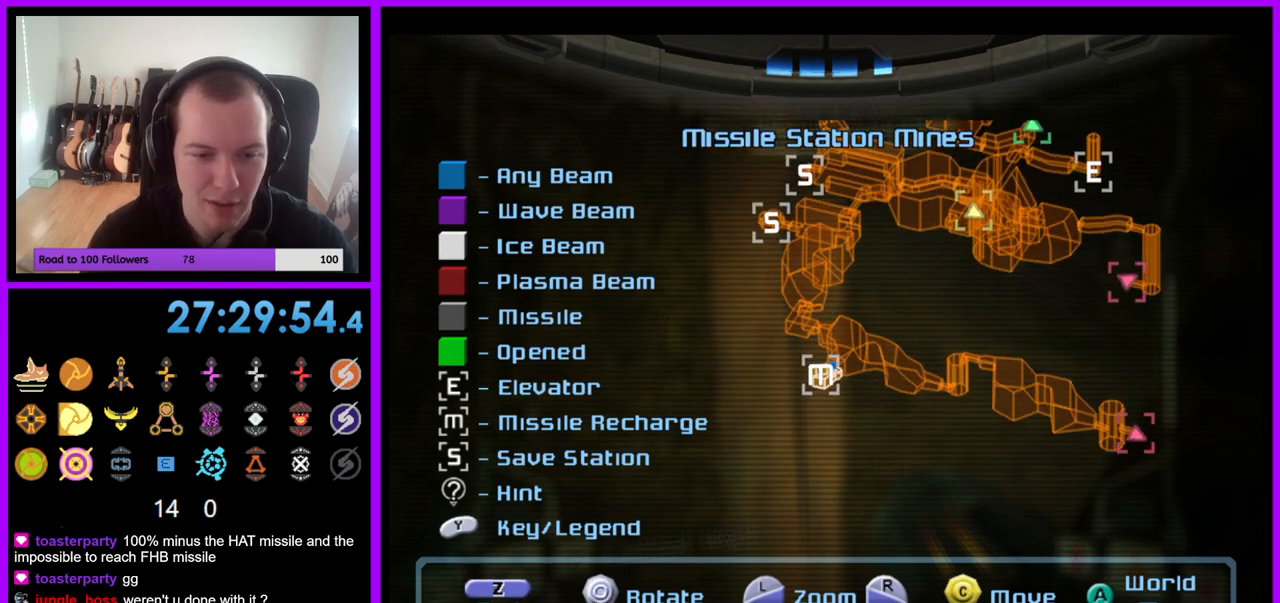
{"buttons": [], "left_stick": "right", "right_stick": "center", "events": [[100, "left_stick", "right"]]}
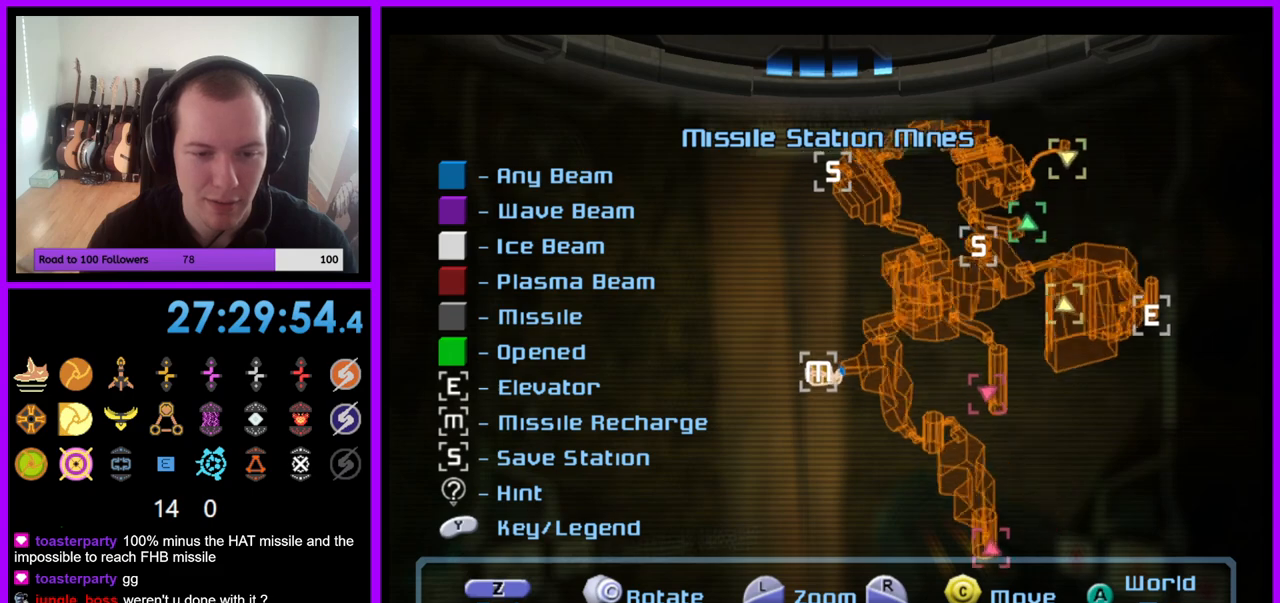
{"buttons": [], "left_stick": "left", "right_stick": "center", "events": [[133, "left_stick", "center"], [367, "left_stick", "left"]]}
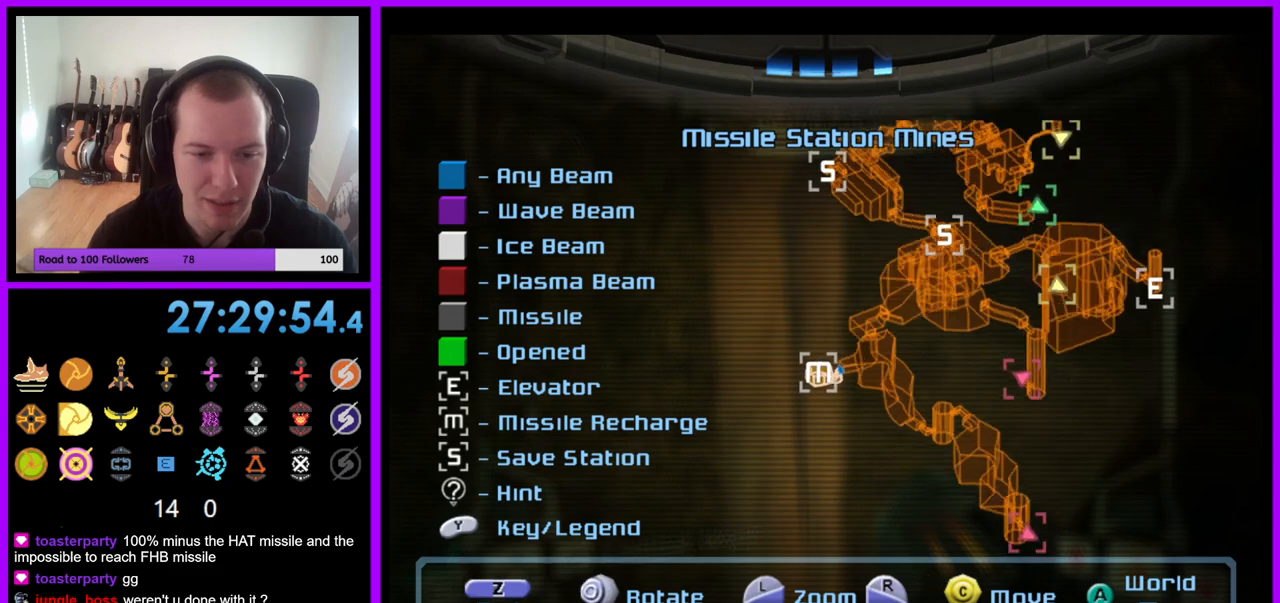
{"buttons": [], "left_stick": "center", "right_stick": "center", "events": [[83, "left_stick", "center"], [283, "right_stick", "right"], [417, "right_stick", "center"]]}
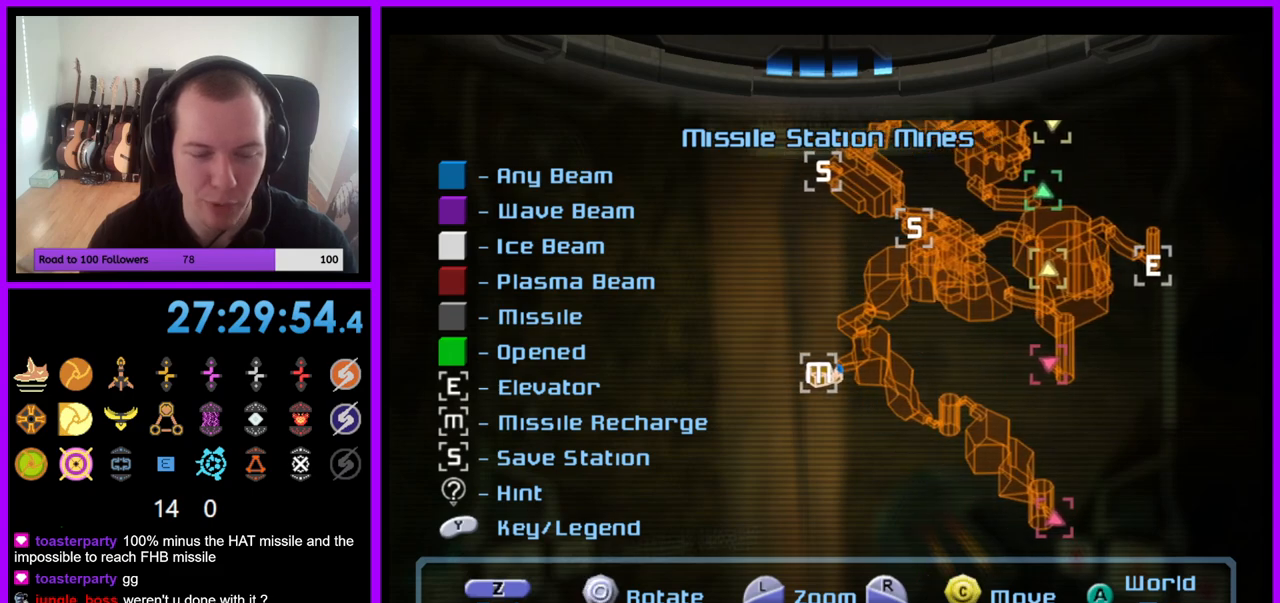
{"buttons": [], "left_stick": "center", "right_stick": "center", "events": [[233, "right_stick", "right"], [450, "right_stick", "center"]]}
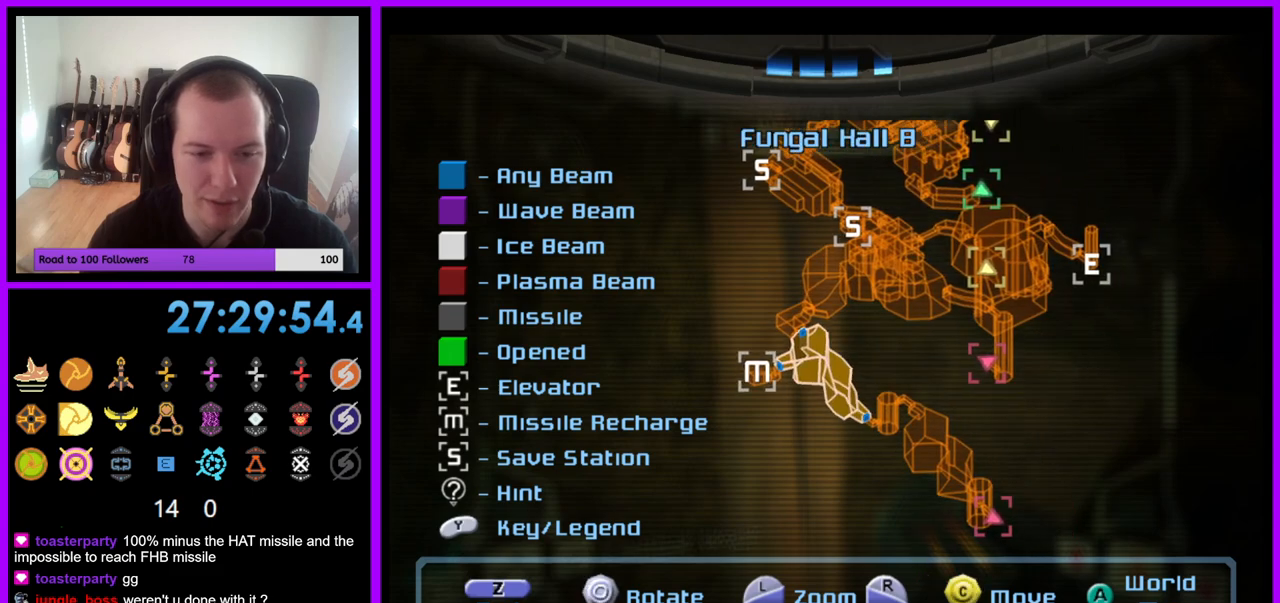
{"buttons": [], "left_stick": "center", "right_stick": "center", "events": [[283, "right_stick", "left"], [433, "right_stick", "center"]]}
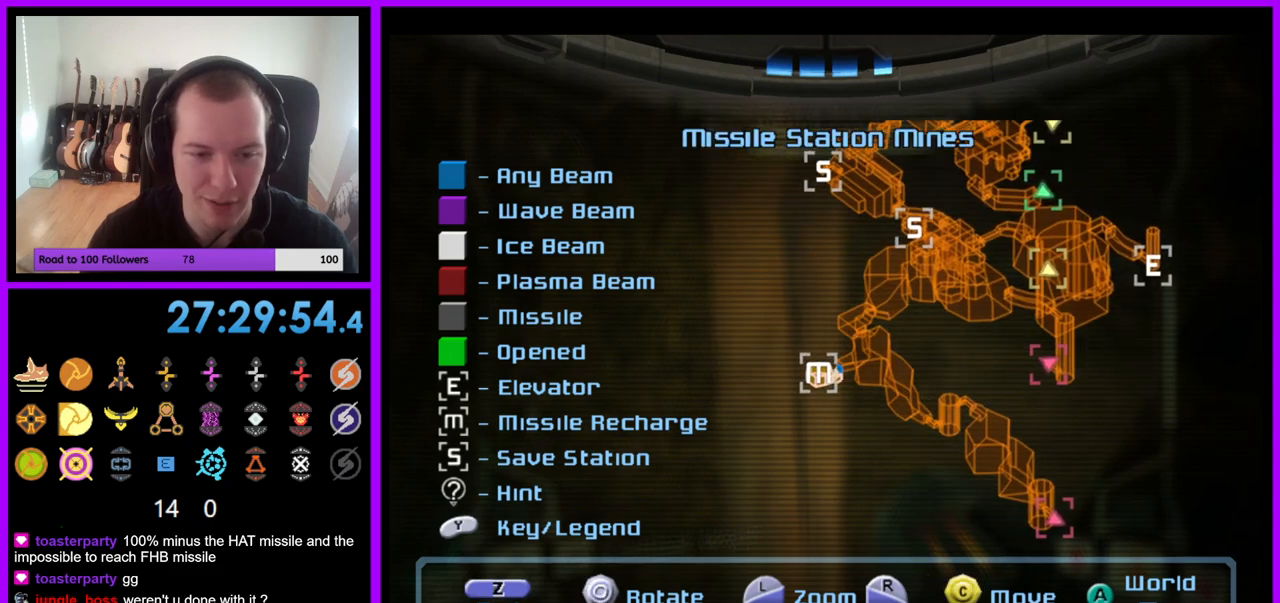
{"buttons": [], "left_stick": "center", "right_stick": "right", "events": [[400, "right_stick", "right"]]}
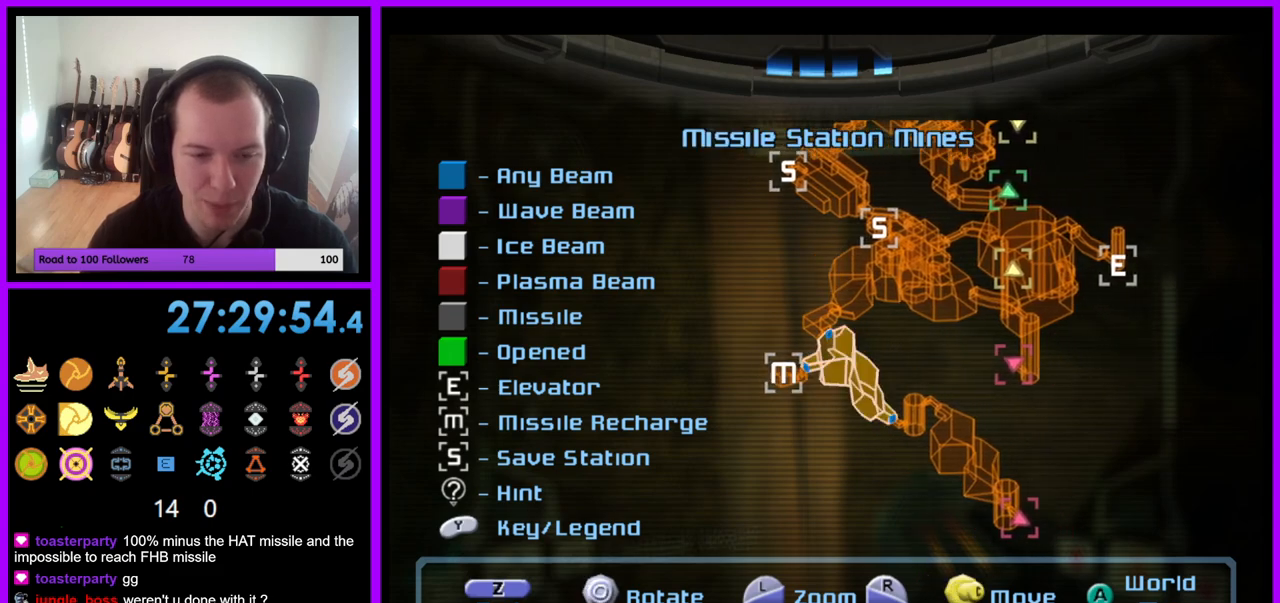
{"buttons": [], "left_stick": "center", "right_stick": "center", "events": [[83, "right_stick", "center"]]}
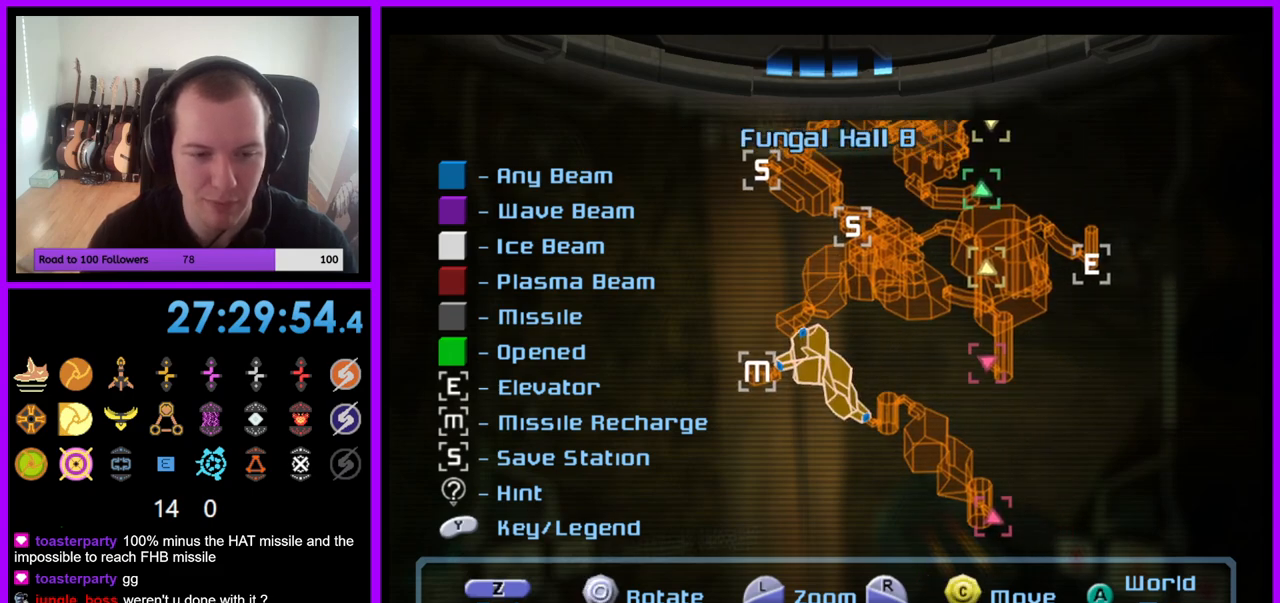
{"buttons": [], "left_stick": "center", "right_stick": "center", "events": []}
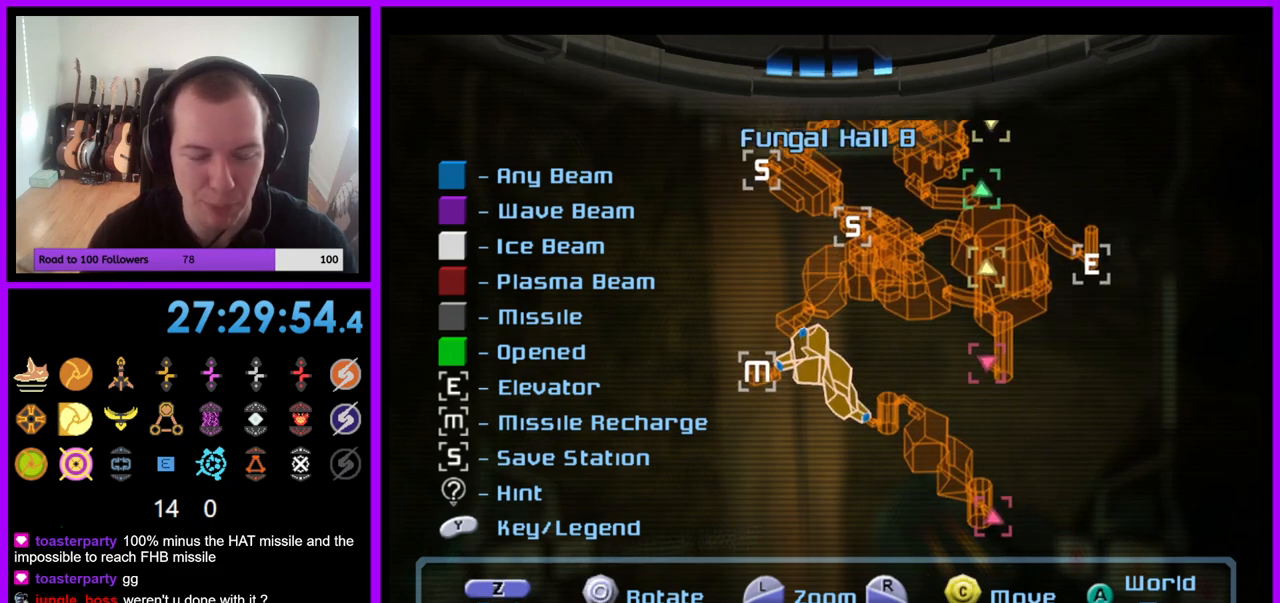
{"buttons": [], "left_stick": "center", "right_stick": "center", "events": [[167, "left_stick", "up-left"], [217, "left_stick", "left"], [483, "left_stick", "center"]]}
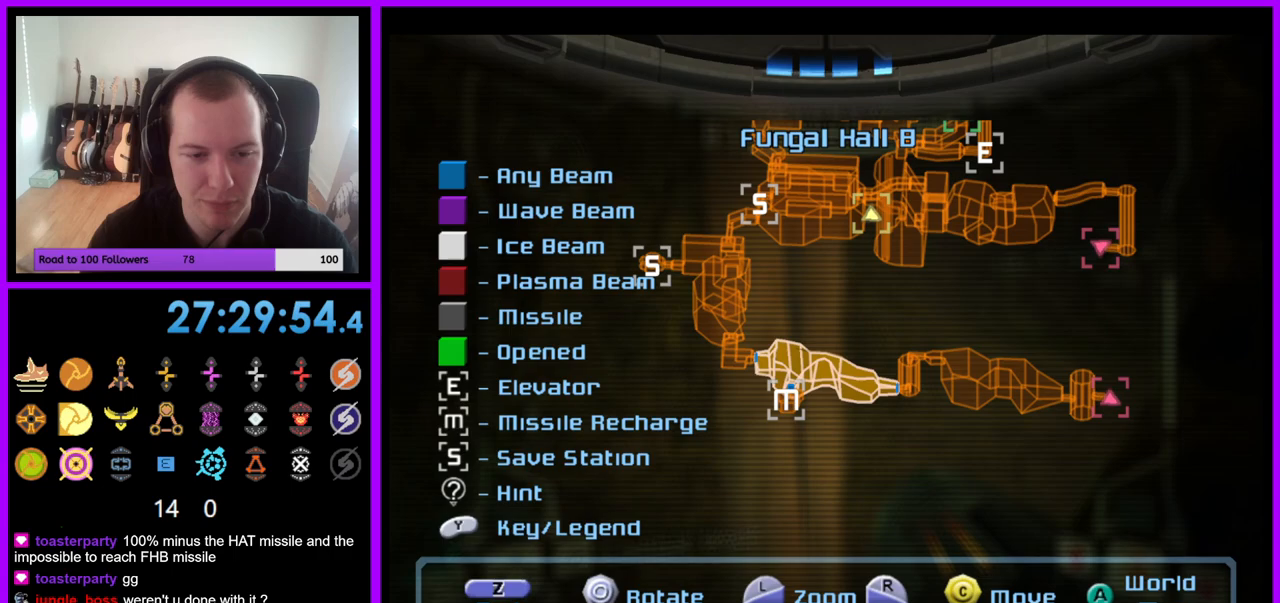
{"buttons": [], "left_stick": "center", "right_stick": "down-right", "events": [[150, "left_stick", "right"], [417, "left_stick", "center"], [467, "right_stick", "down-right"]]}
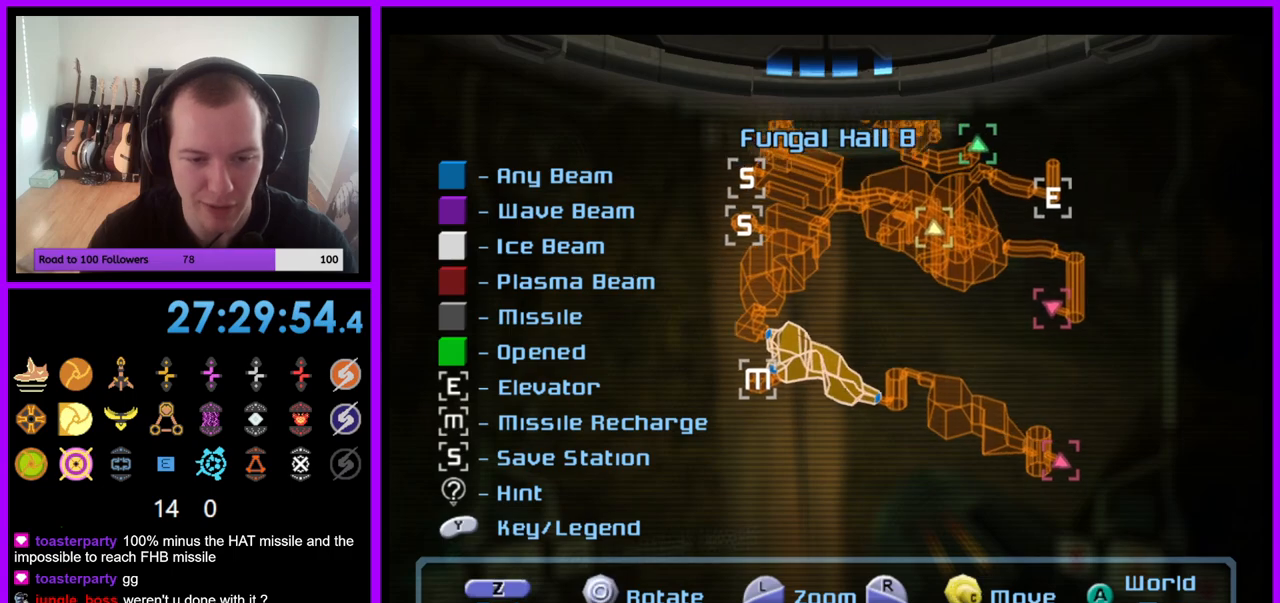
{"buttons": [], "left_stick": "center", "right_stick": "up-left", "events": [[200, "right_stick", "center"], [333, "right_stick", "up-left"]]}
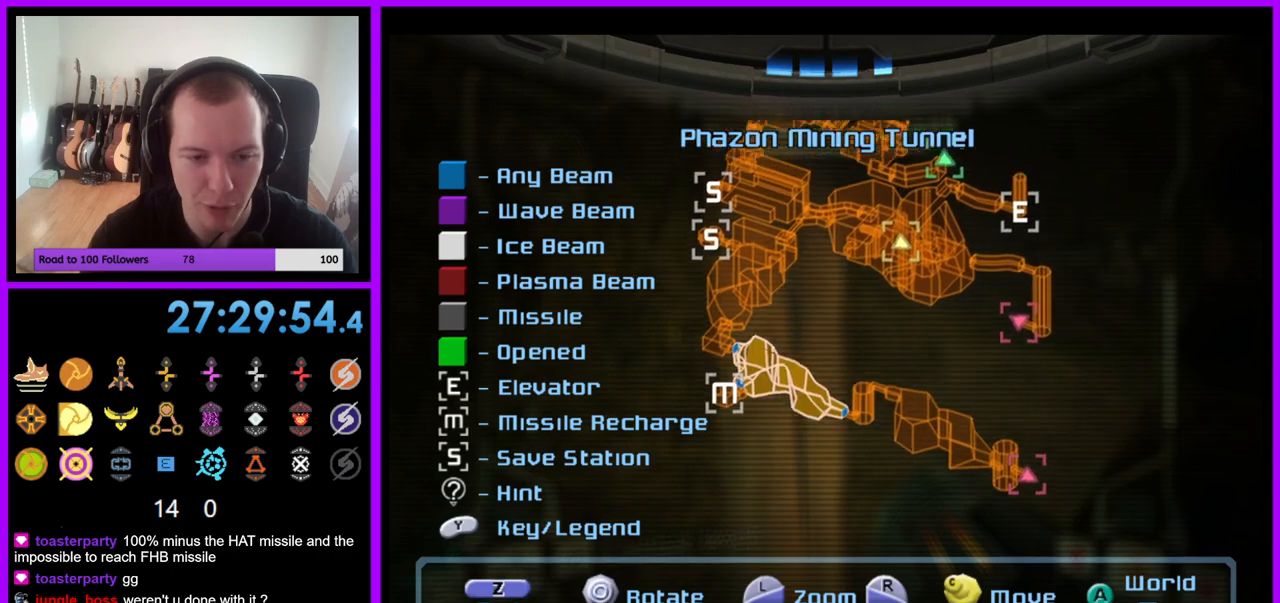
{"buttons": [], "left_stick": "left", "right_stick": "center", "events": [[167, "right_stick", "center"], [450, "left_stick", "left"]]}
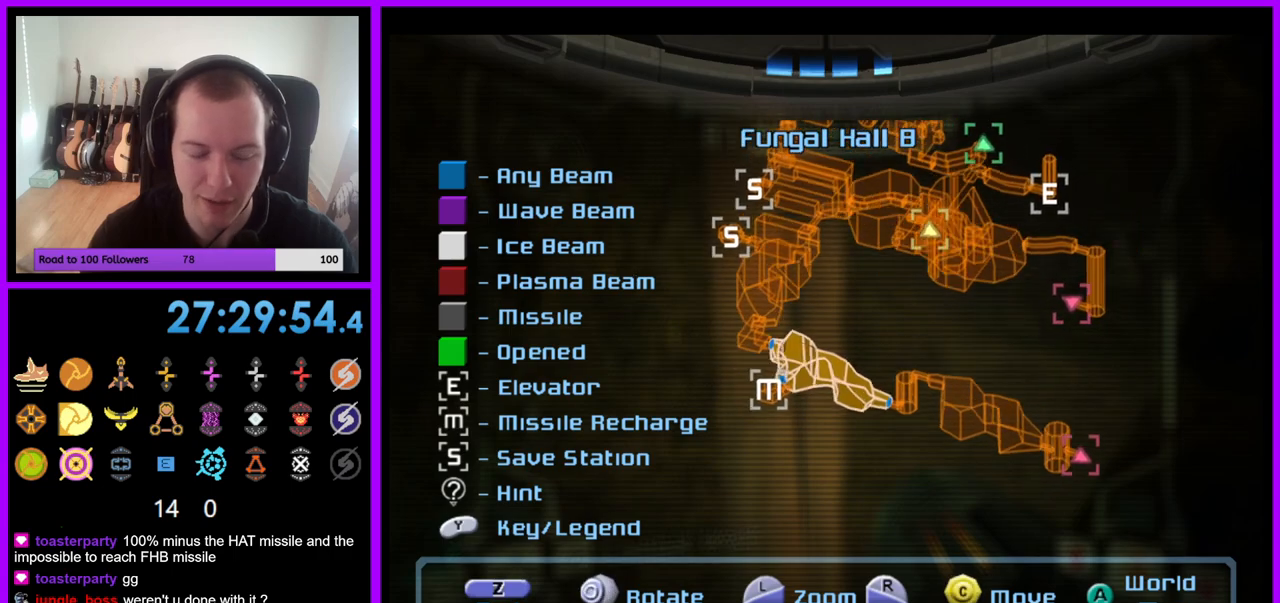
{"buttons": [], "left_stick": "up", "right_stick": "center", "events": [[183, "left_stick", "center"], [433, "left_stick", "up"]]}
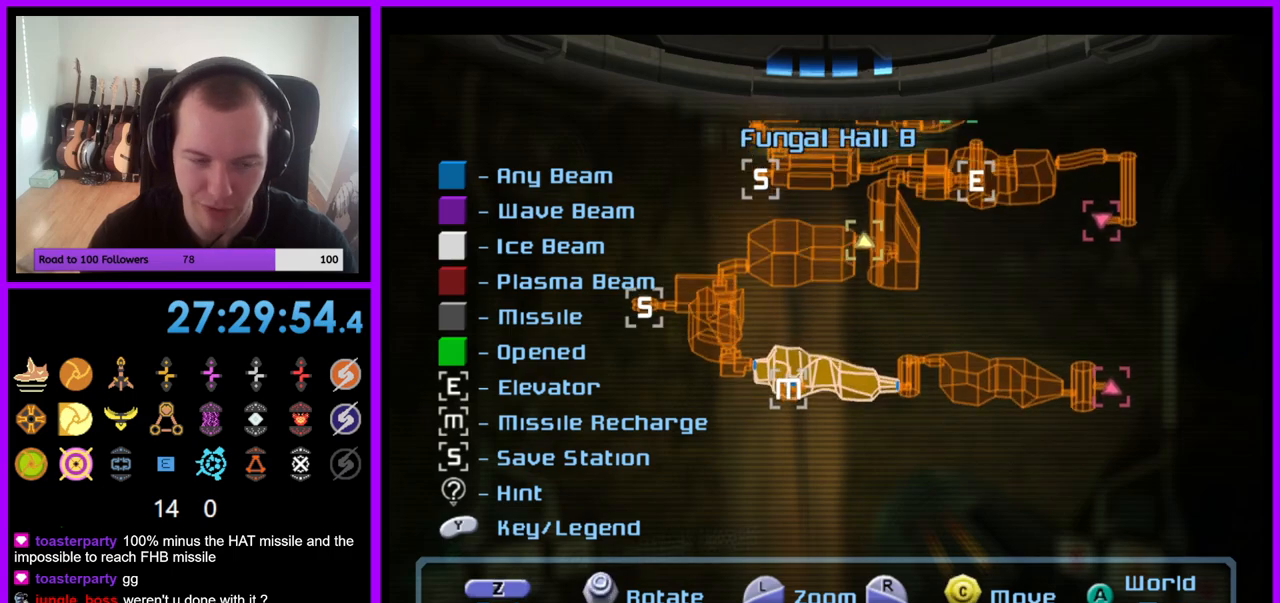
{"buttons": [], "left_stick": "center", "right_stick": "center", "events": [[67, "left_stick", "center"], [233, "left_stick", "down"], [367, "left_stick", "center"]]}
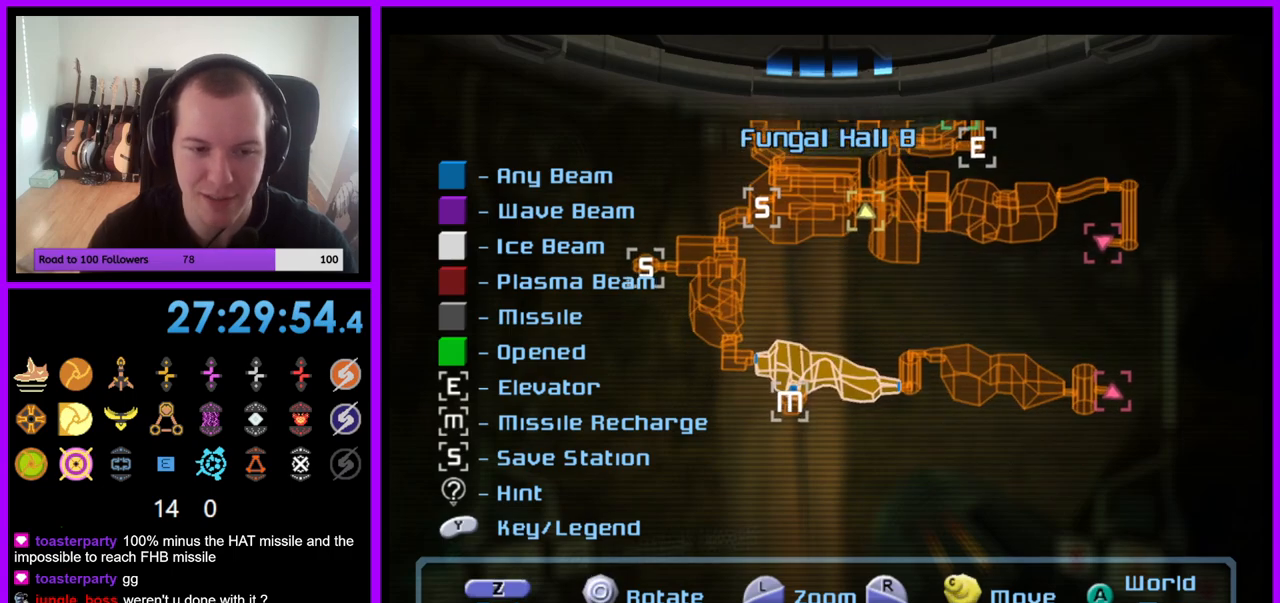
{"buttons": [], "left_stick": "center", "right_stick": "center", "events": [[17, "right_stick", "left"], [283, "right_stick", "center"]]}
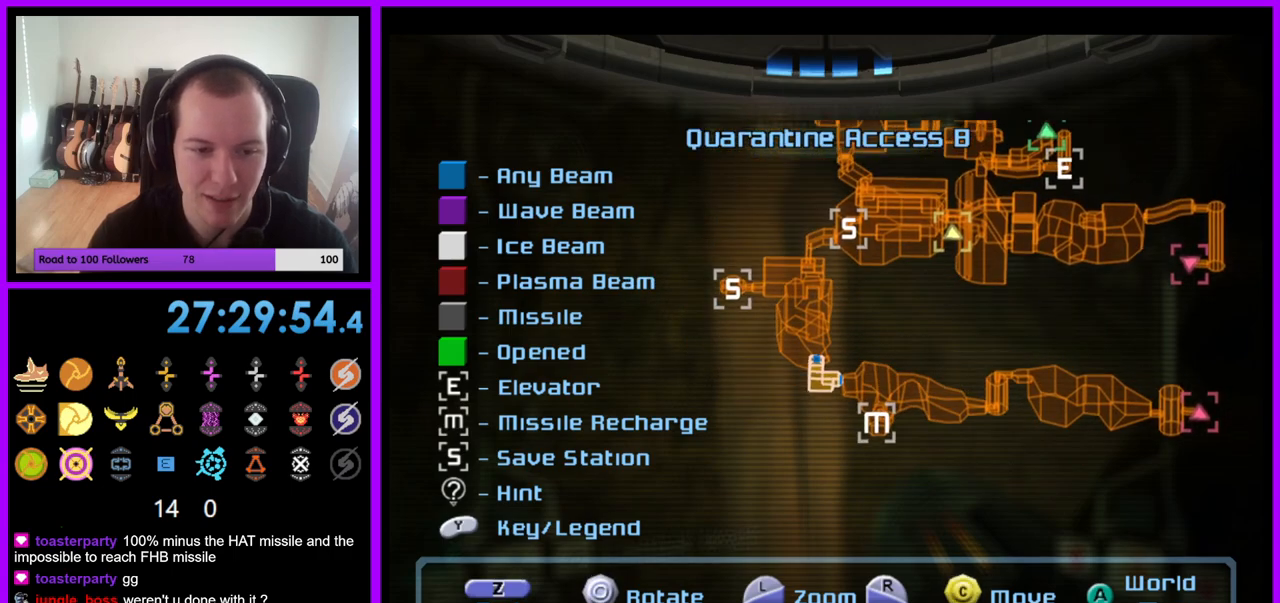
{"buttons": [], "left_stick": "center", "right_stick": "center", "events": [[50, "left_stick", "left"], [183, "right_stick", "up-left"], [200, "left_stick", "center"], [450, "right_stick", "center"]]}
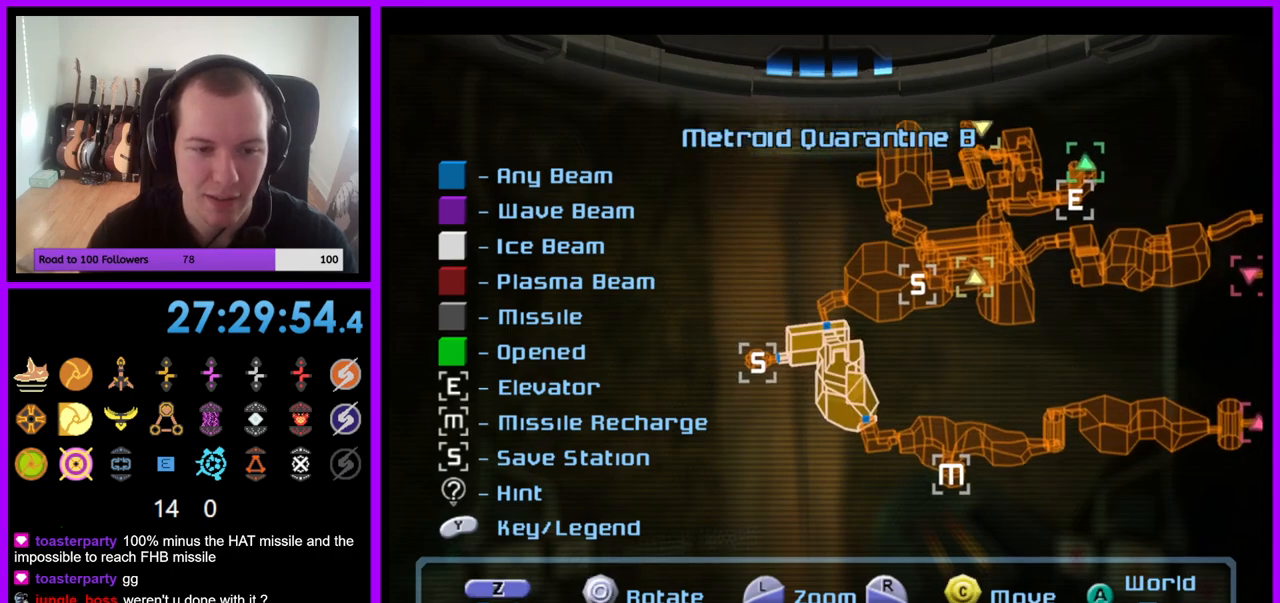
{"buttons": [], "left_stick": "left", "right_stick": "center", "events": [[117, "left_stick", "left"]]}
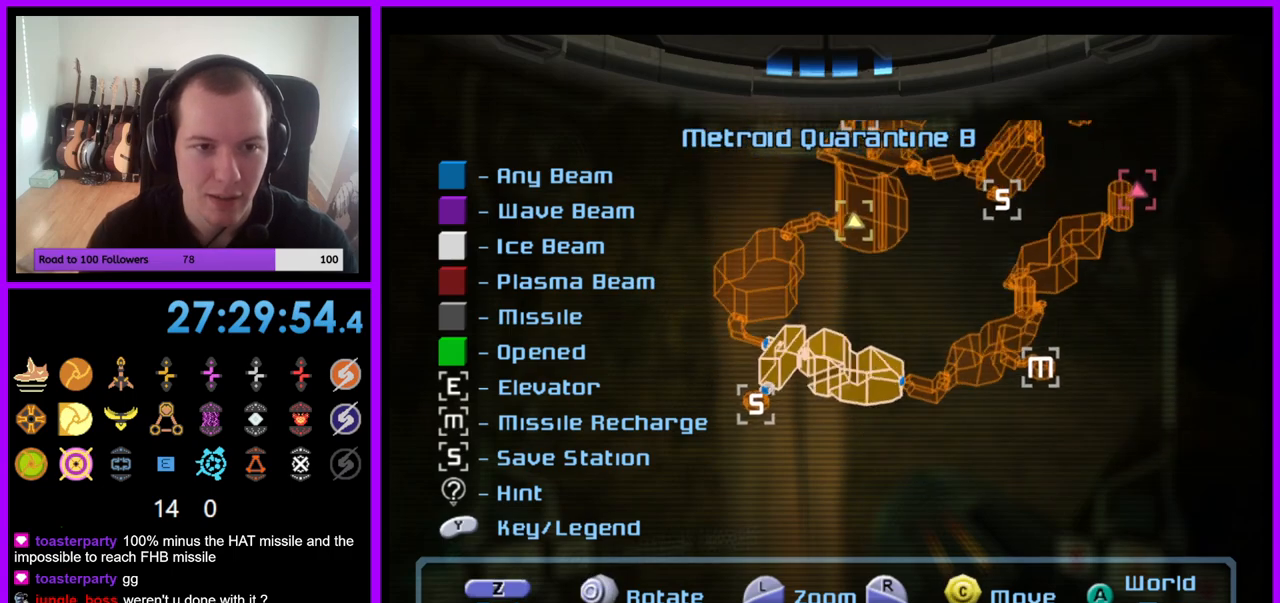
{"buttons": [], "left_stick": "center", "right_stick": "center", "events": [[300, "left_stick", "center"]]}
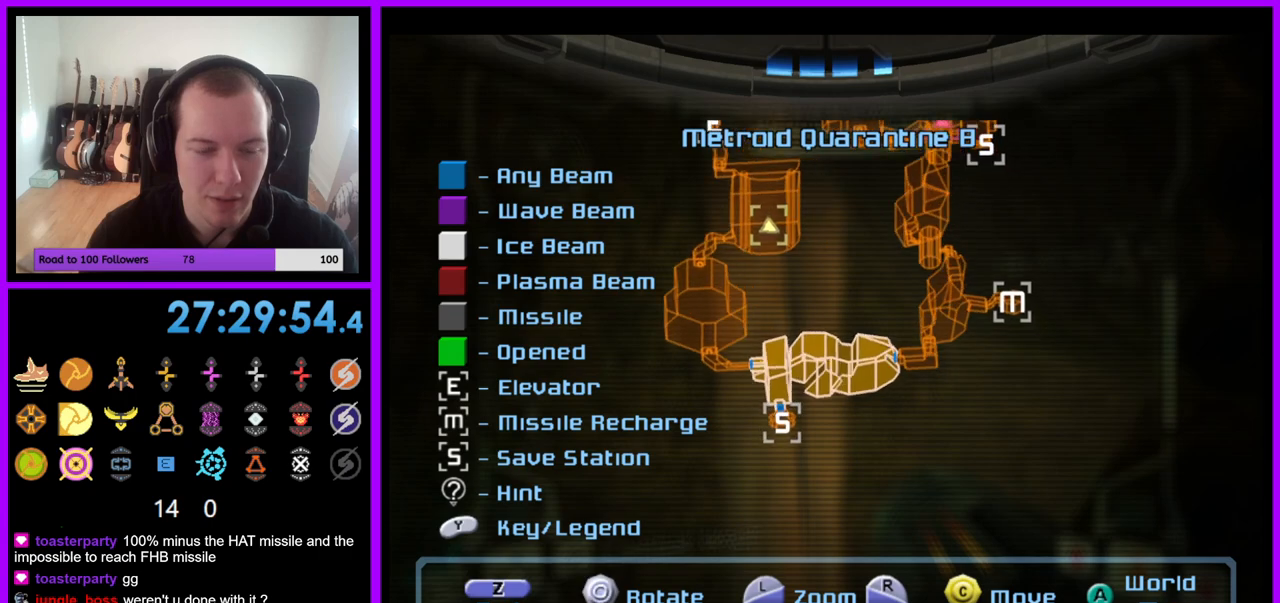
{"buttons": [], "left_stick": "right", "right_stick": "center", "events": [[450, "left_stick", "right"]]}
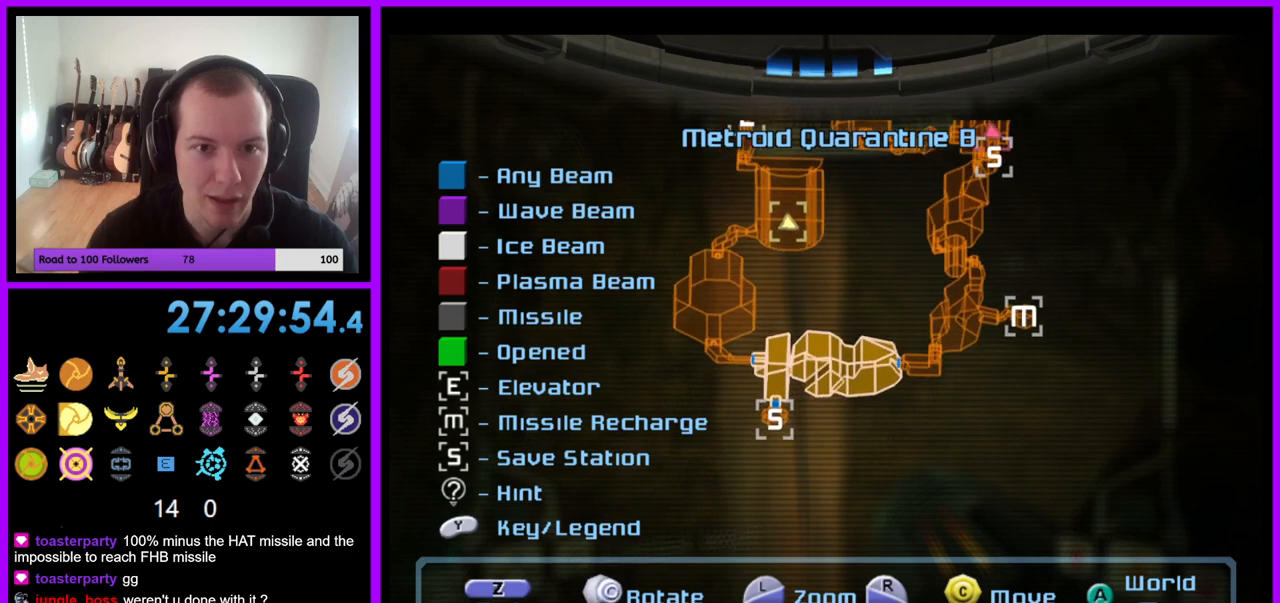
{"buttons": [], "left_stick": "center", "right_stick": "center", "events": [[217, "left_stick", "center"]]}
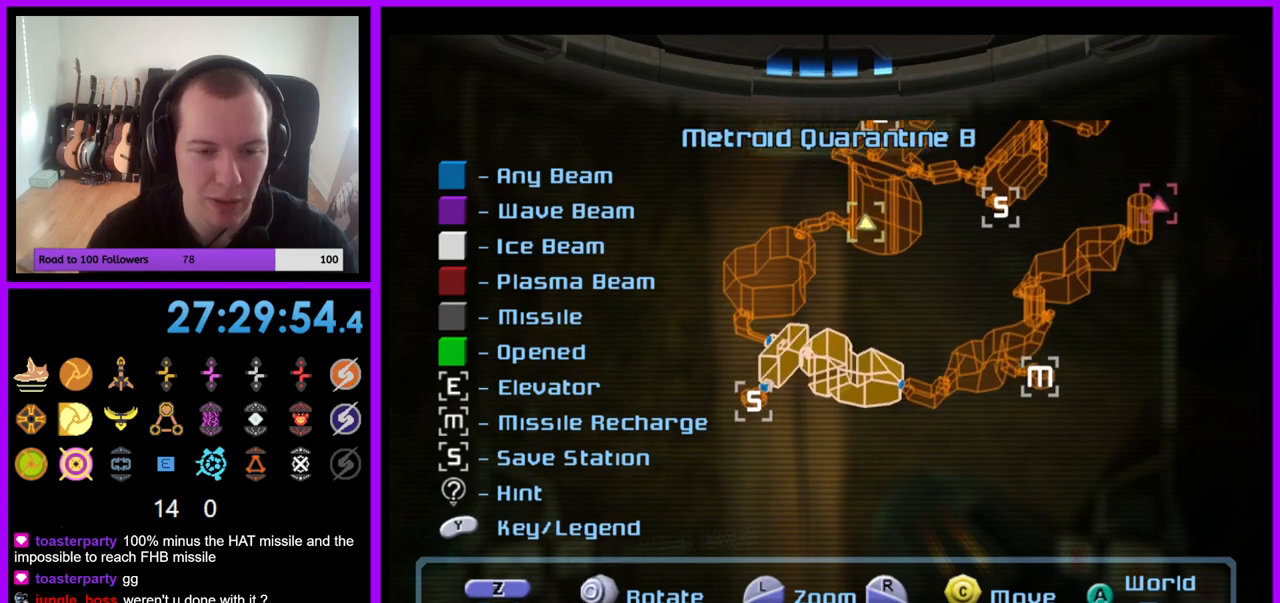
{"buttons": [], "left_stick": "left", "right_stick": "center", "events": [[67, "left_stick", "left"]]}
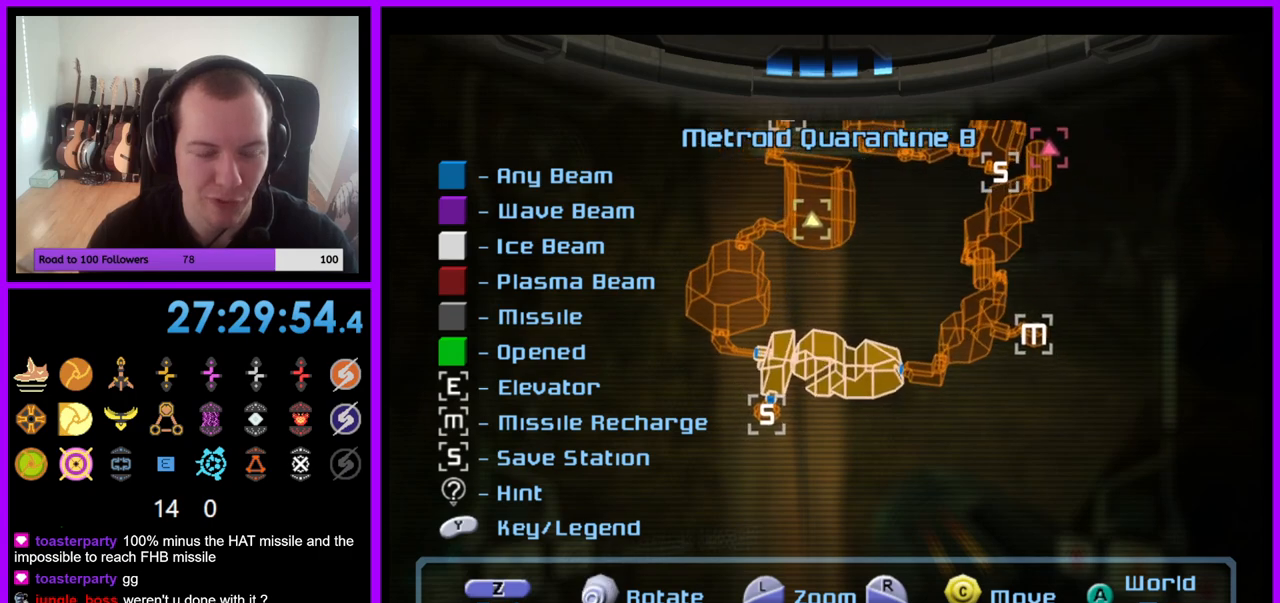
{"buttons": [], "left_stick": "center", "right_stick": "left", "events": [[367, "left_stick", "center"], [450, "right_stick", "left"]]}
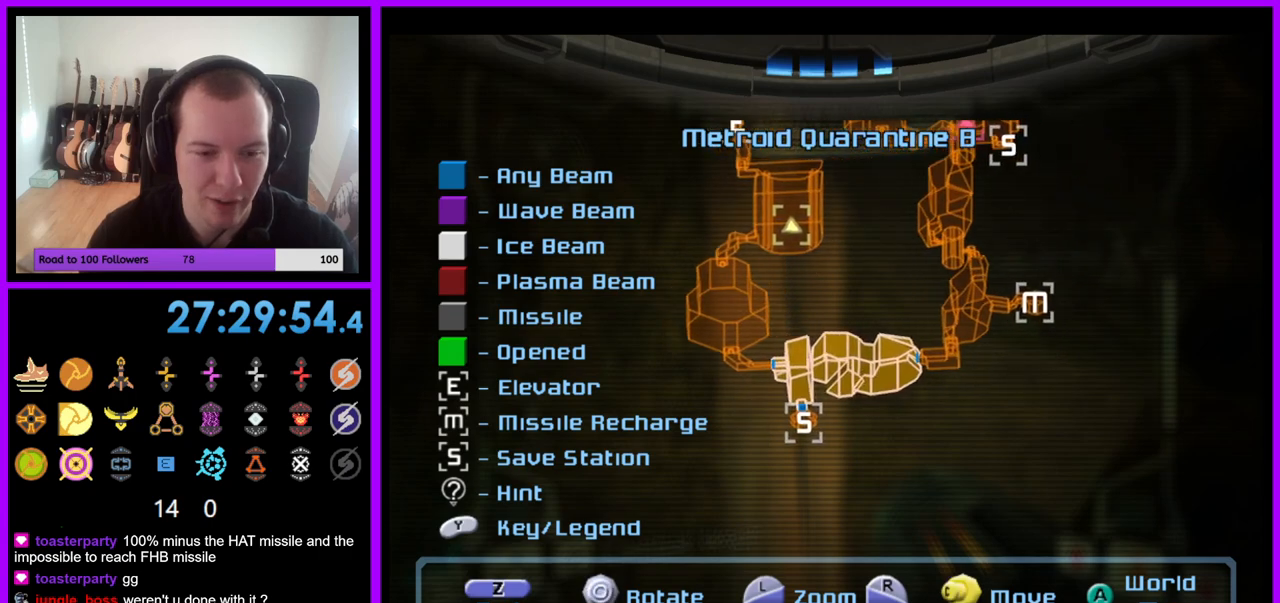
{"buttons": [], "left_stick": "center", "right_stick": "center", "events": [[267, "right_stick", "center"]]}
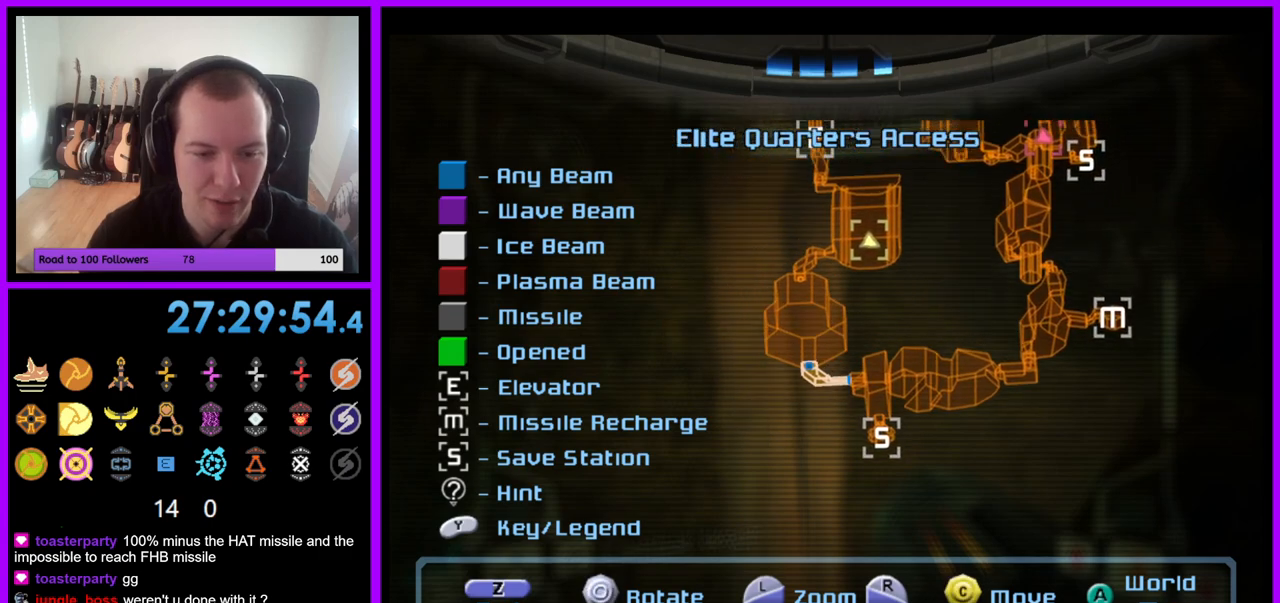
{"buttons": [], "left_stick": "center", "right_stick": "center", "events": [[67, "right_stick", "up-left"], [250, "right_stick", "center"]]}
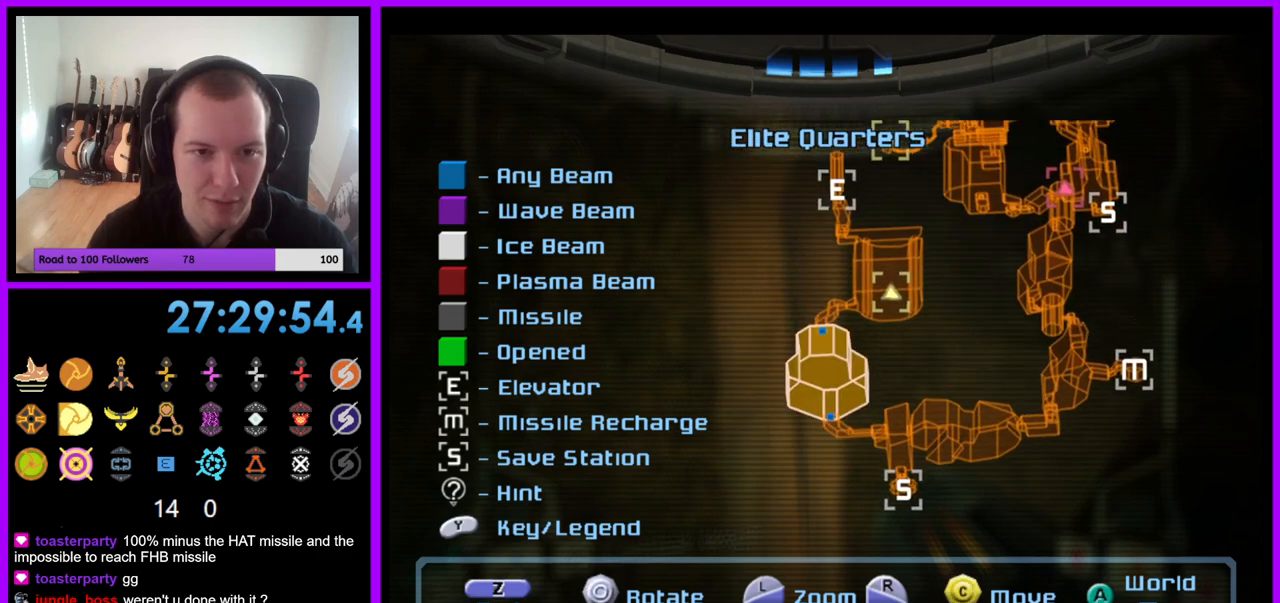
{"buttons": [], "left_stick": "left", "right_stick": "center", "events": [[117, "left_stick", "left"]]}
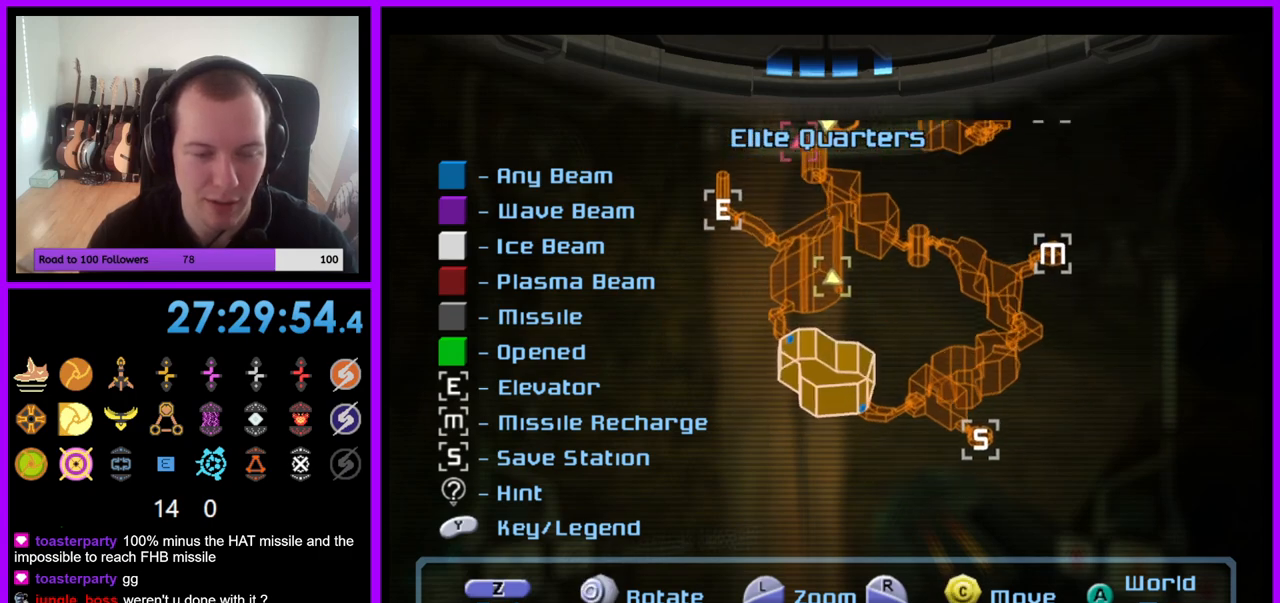
{"buttons": [], "left_stick": "center", "right_stick": "center", "events": [[67, "left_stick", "center"]]}
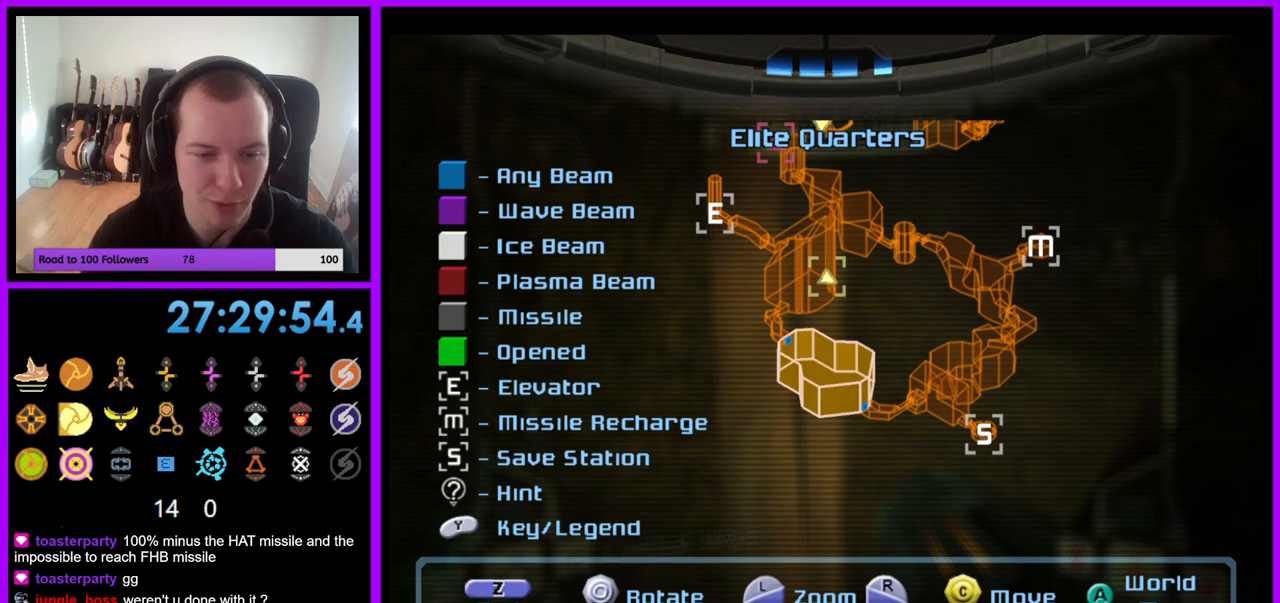
{"buttons": [], "left_stick": "center", "right_stick": "center", "events": []}